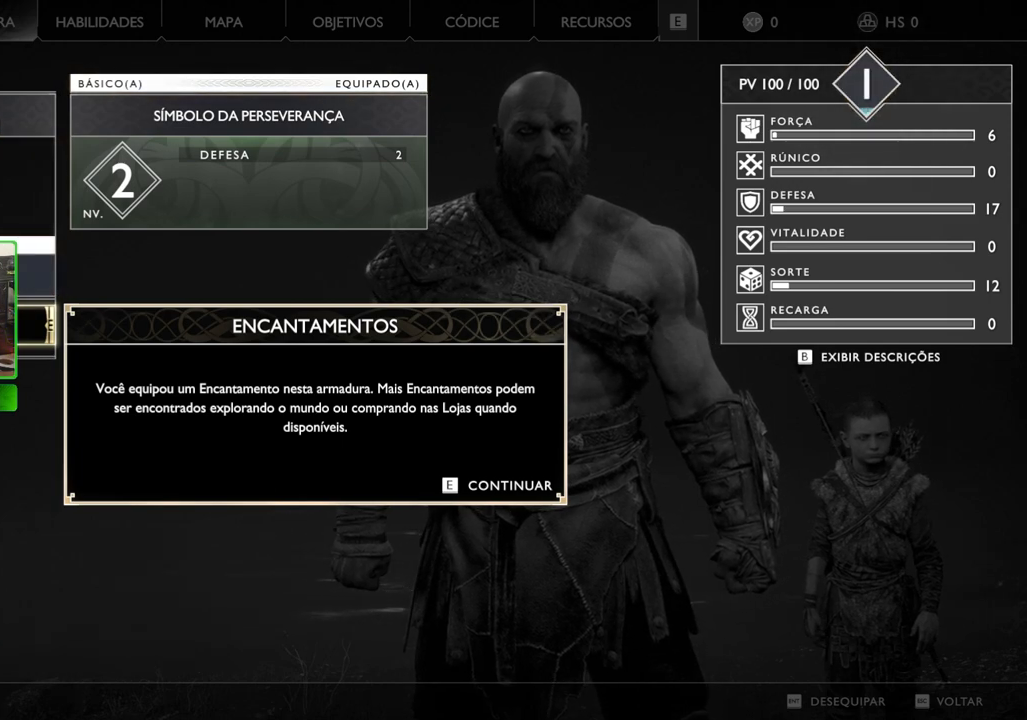
Gameplay with keyboard and mouse; each line is a JSON object with the keys and mouse buttons held at the frame after it. "events" lists presses ("down") and releases ("up") of "1", "2", "3", "4", "5", "a", "alt", "c", "caps_lock", "ctrl", "d", "e", "f", "g", "q", "r", "s", "shift", "space", "t", "tab", "v", "w", "x", "z", "mouse_left", "mouse_wheel" and "mouse_right" between this image and that frame as [ms after this image, input, new state], when the widget could be followed in between. "mouse_left", "mouse_wheel", "mouse_right" = the "left", "wheel", "right" buttons of the "mouse" list. No other keys are recorded. "wheel" means that the mouse wheel is clicked or scrolled. "mouse_move" is the direction in which the mouse moves at that frame (one of eight, or "still"), when it could be read.
{"keys": [], "mouse": ["left"], "mouse_move": "right", "events": [[500, "mouse_left", "down"]]}
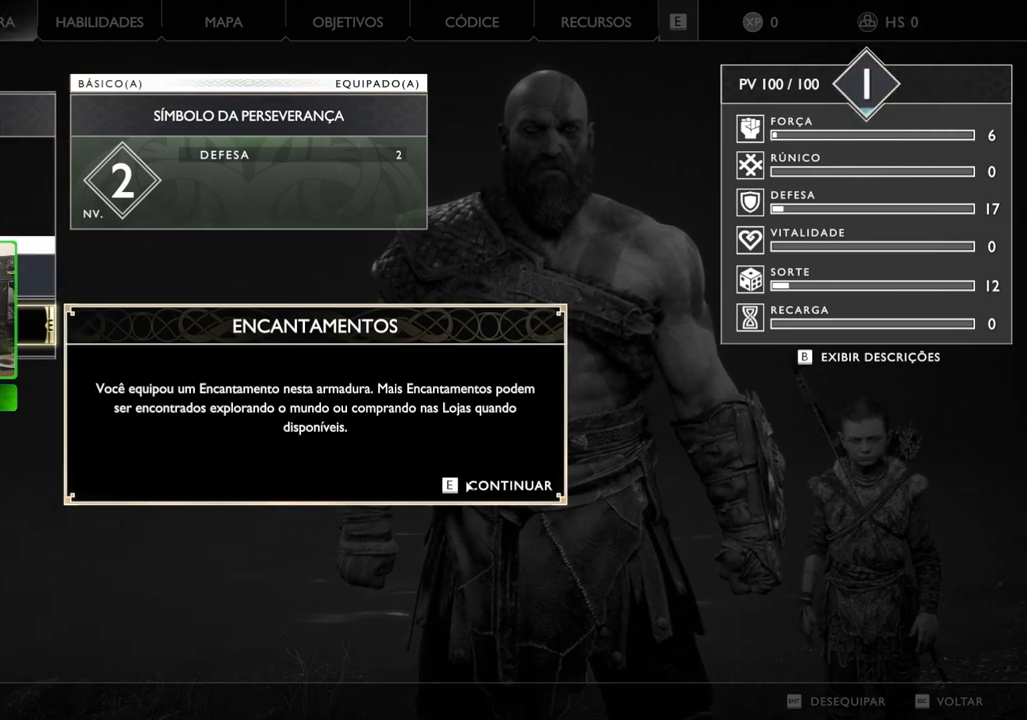
{"keys": [], "mouse": [], "mouse_move": "still", "events": [[160, "mouse_left", "up"]]}
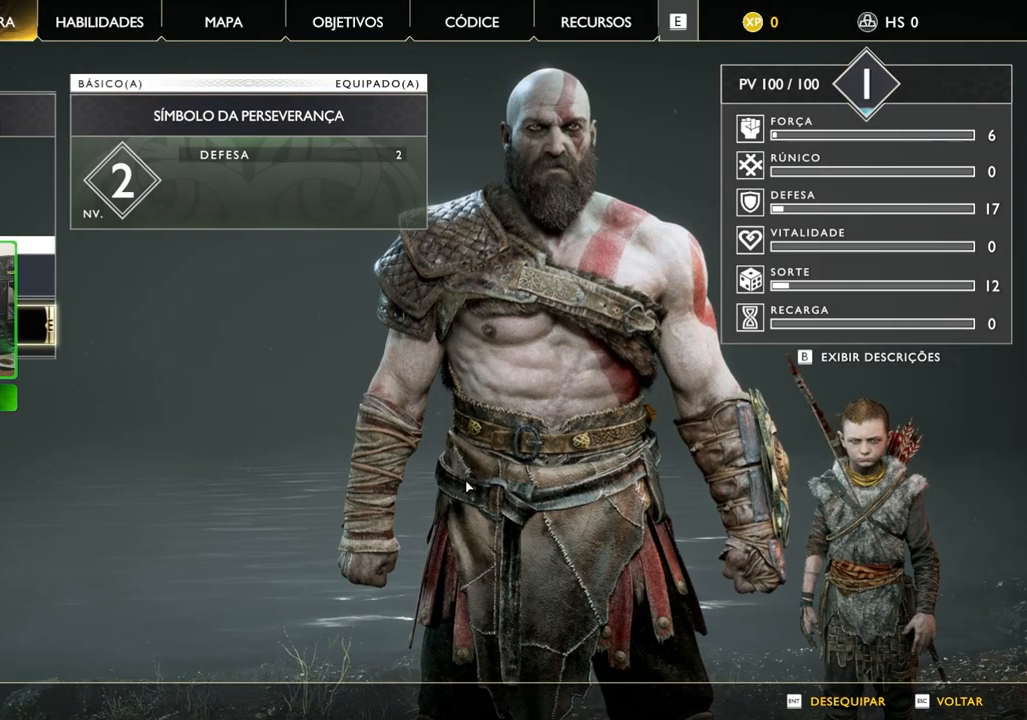
{"keys": [], "mouse": [], "mouse_move": "left", "events": []}
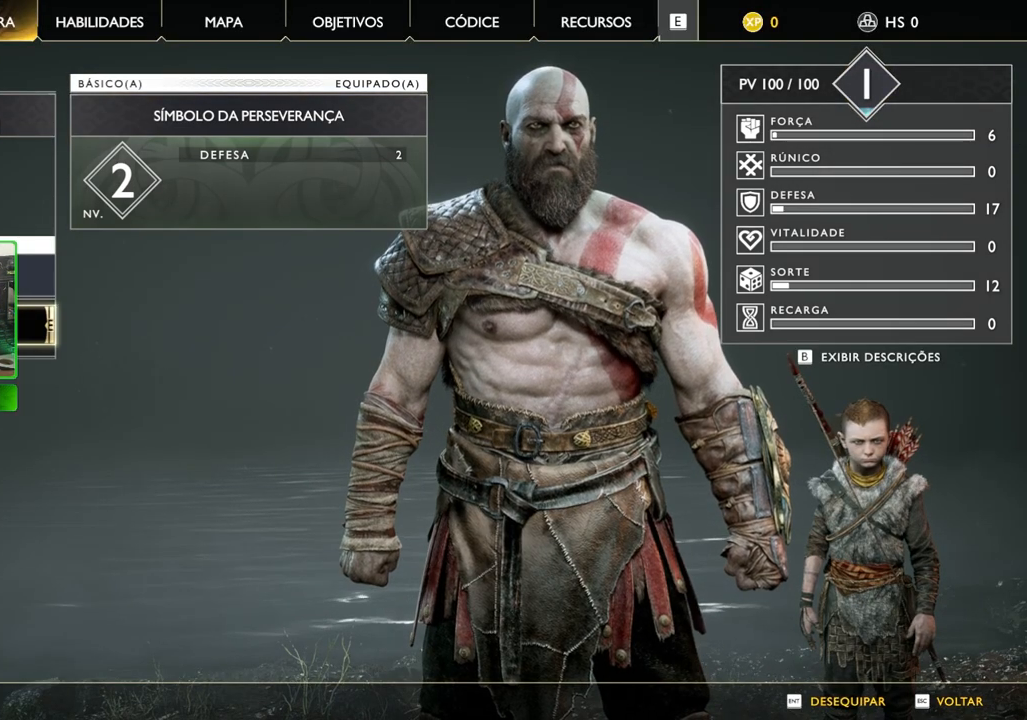
{"keys": [], "mouse": ["left"], "mouse_move": "still", "events": [[460, "mouse_left", "down"]]}
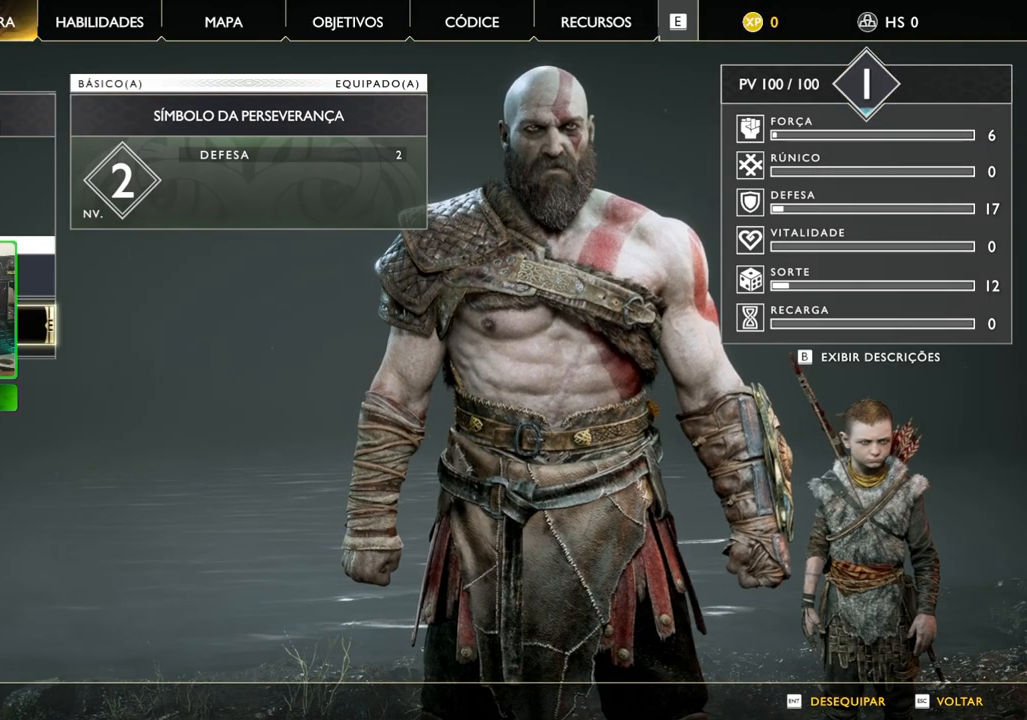
{"keys": [], "mouse": [], "mouse_move": "up", "events": [[100, "mouse_left", "up"]]}
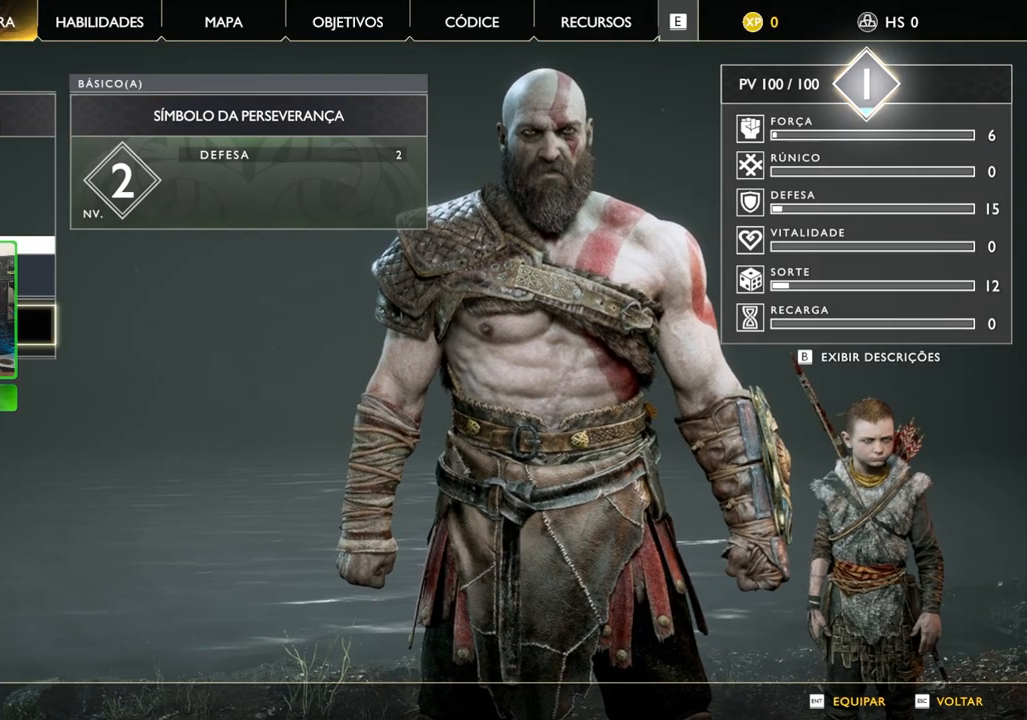
{"keys": [], "mouse": [], "mouse_move": "up", "events": []}
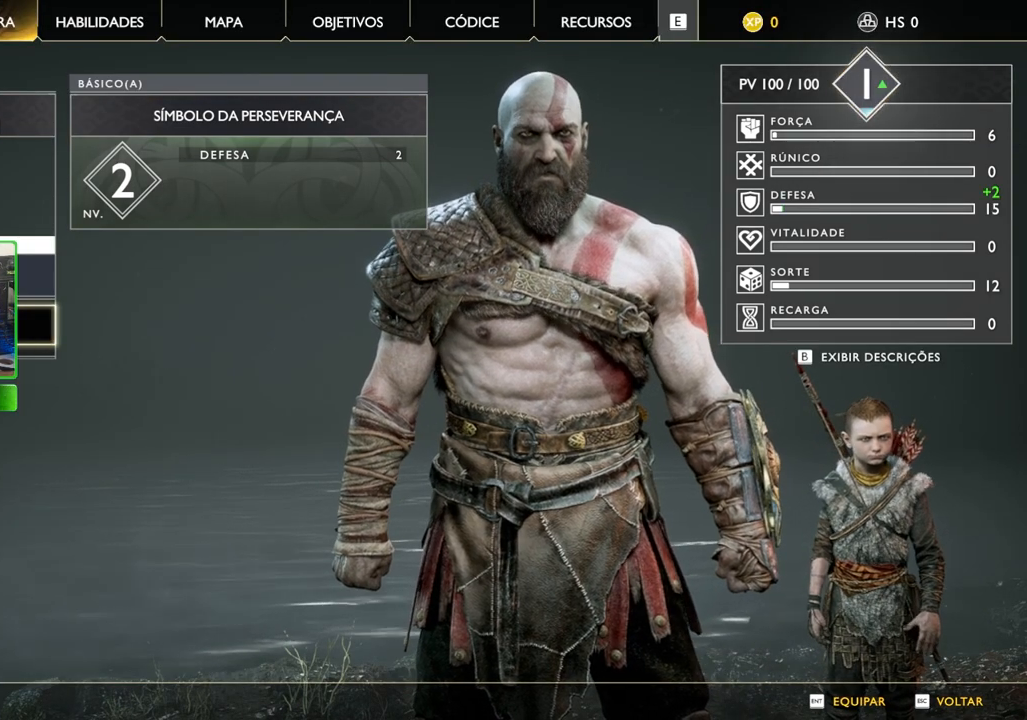
{"keys": [], "mouse": [], "mouse_move": "still", "events": [[180, "mouse_left", "down"], [320, "mouse_left", "up"]]}
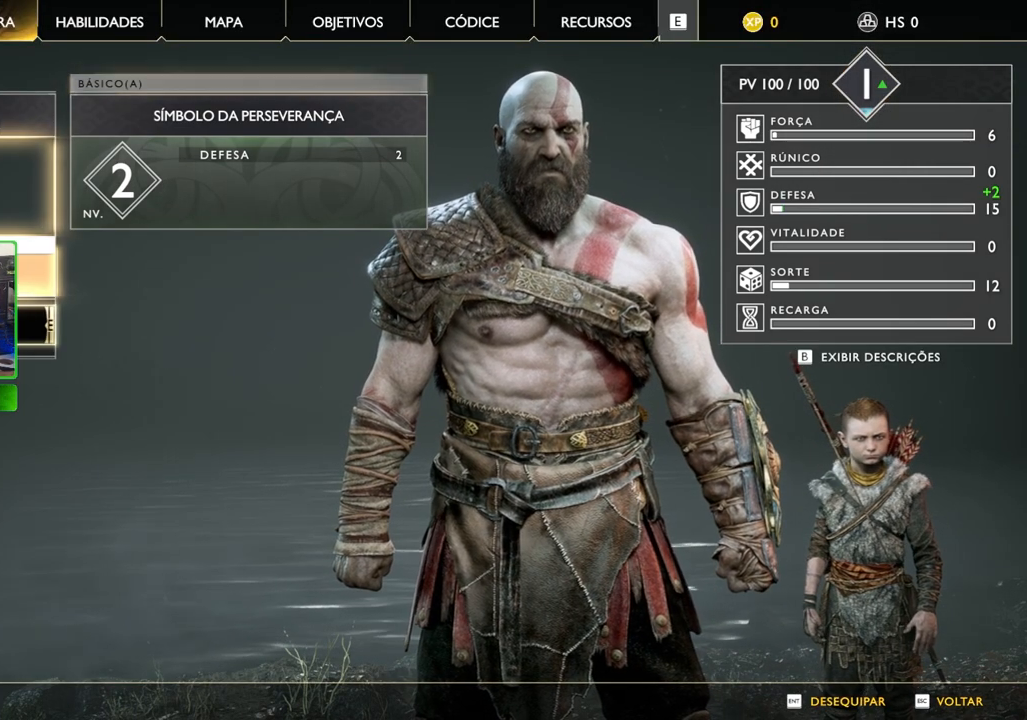
{"keys": [], "mouse": [], "mouse_move": "down-right", "events": []}
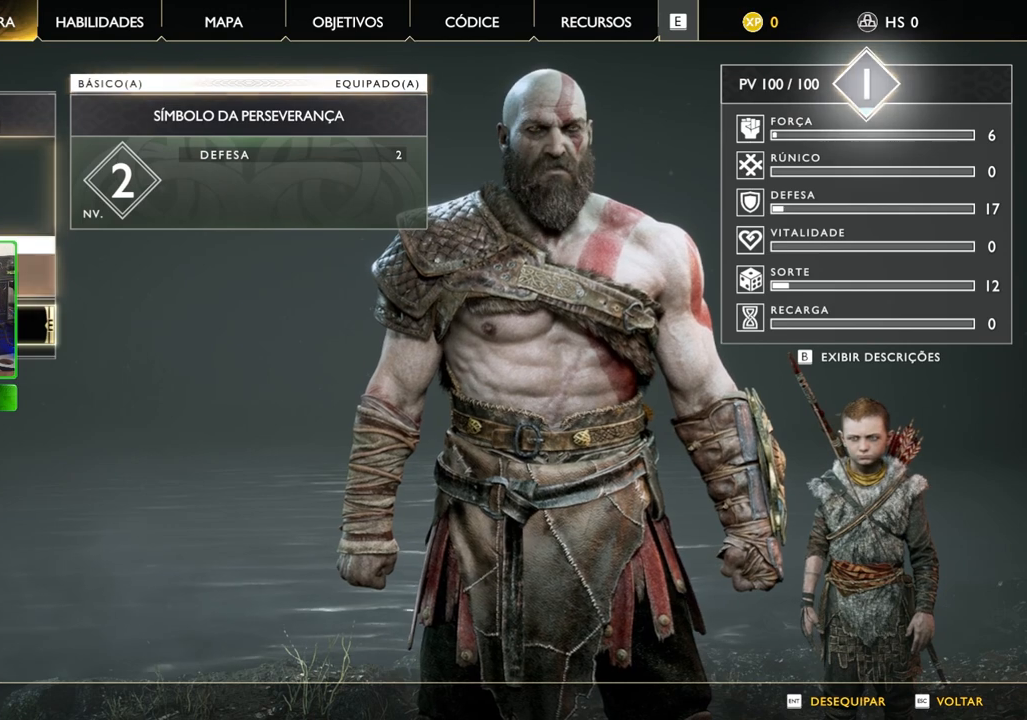
{"keys": [], "mouse": [], "mouse_move": "right", "events": []}
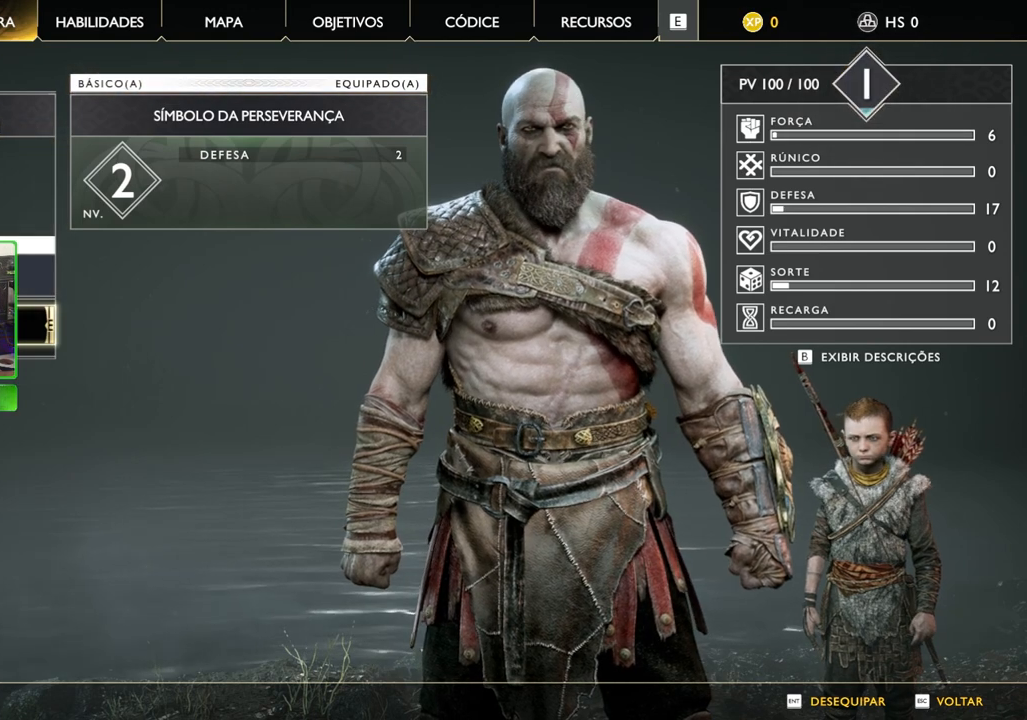
{"keys": [], "mouse": [], "mouse_move": "up-right", "events": []}
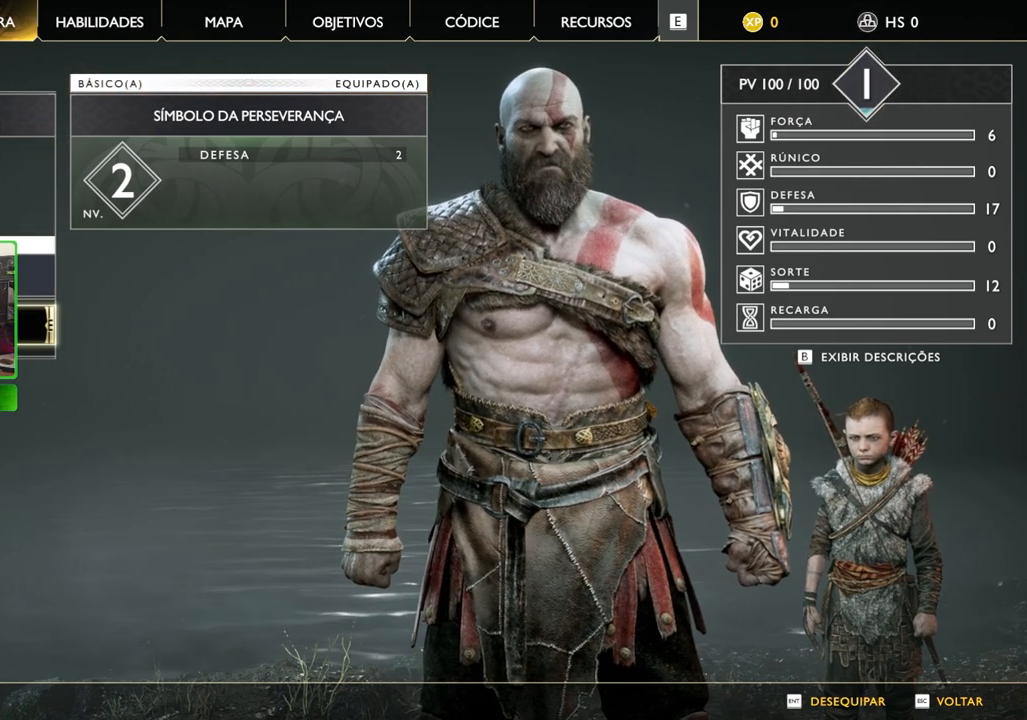
{"keys": [], "mouse": [], "mouse_move": "still", "events": [[340, "mouse_left", "down"], [420, "mouse_left", "up"]]}
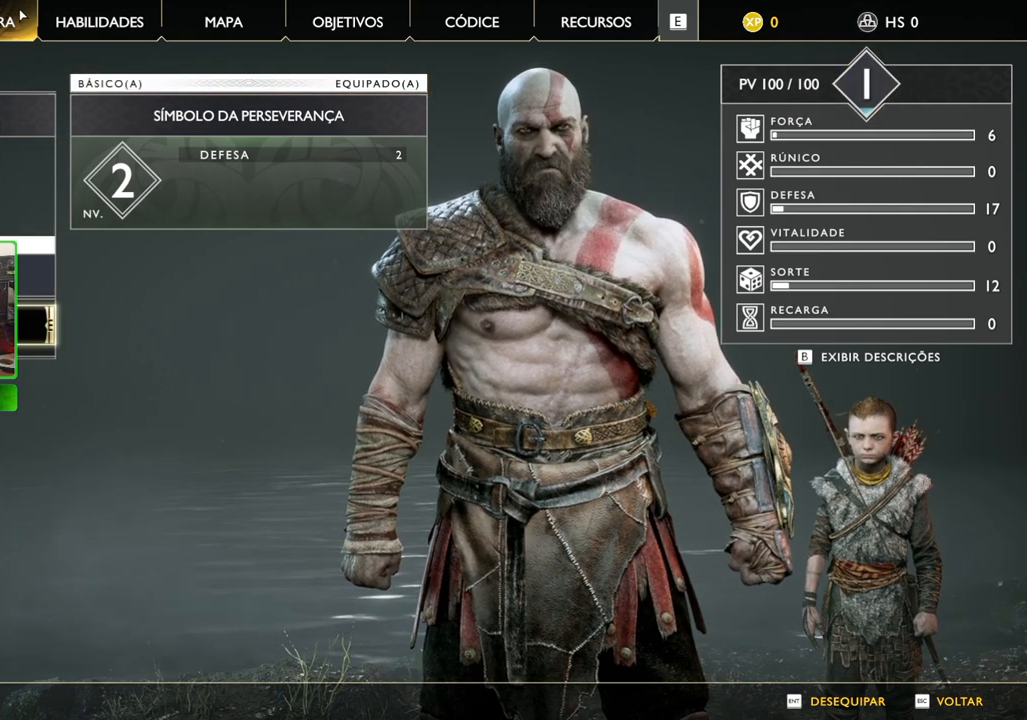
{"keys": [], "mouse": [], "mouse_move": "still", "events": [[400, "mouse_left", "down"], [480, "mouse_left", "up"]]}
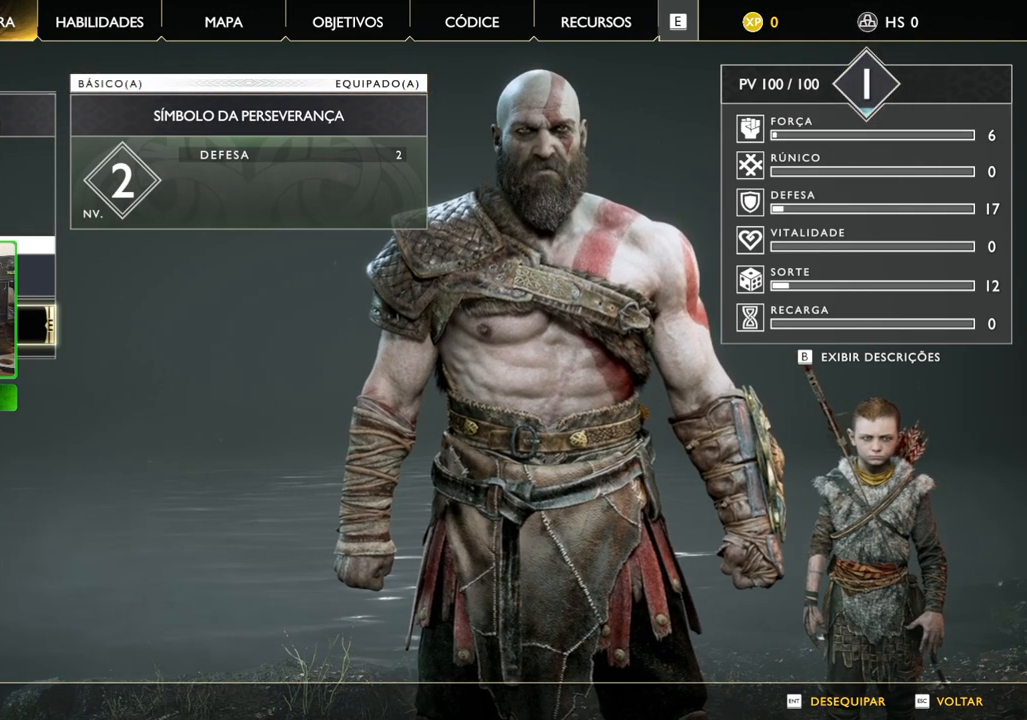
{"keys": [], "mouse": [], "events": []}
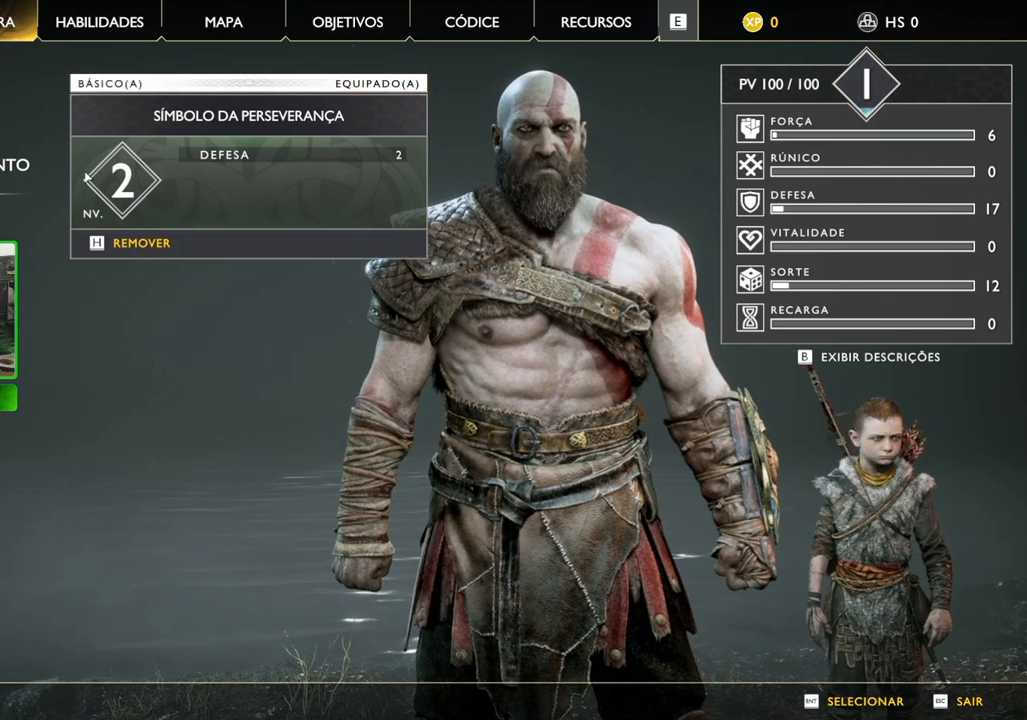
{"keys": [], "mouse": [], "mouse_move": "down-left", "events": []}
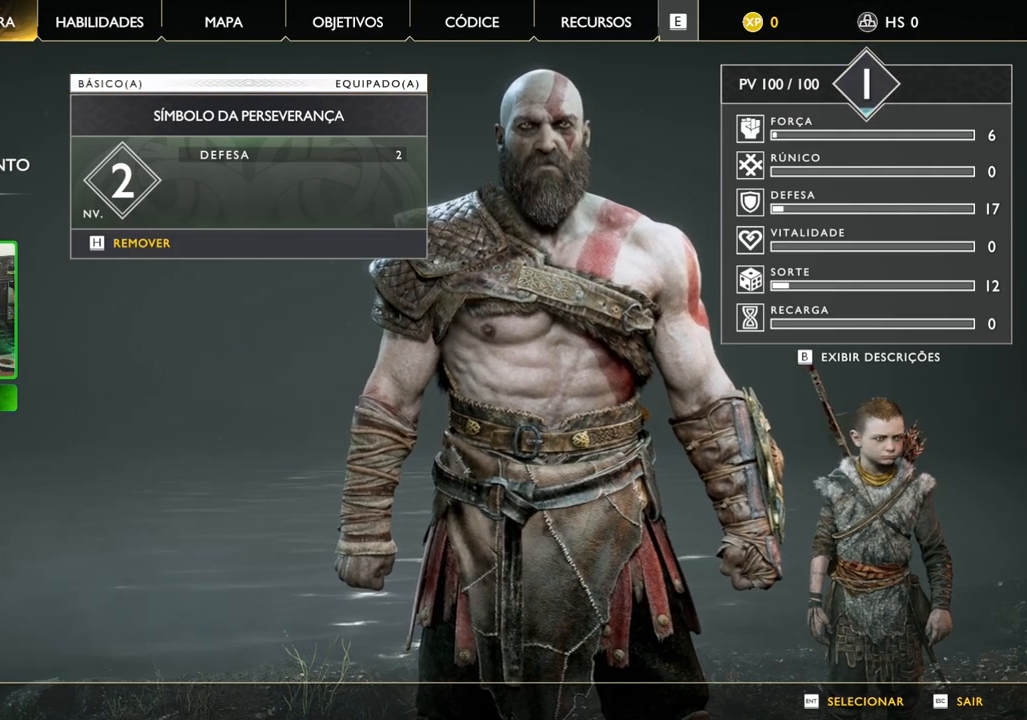
{"keys": [], "mouse": [], "mouse_move": "down", "events": []}
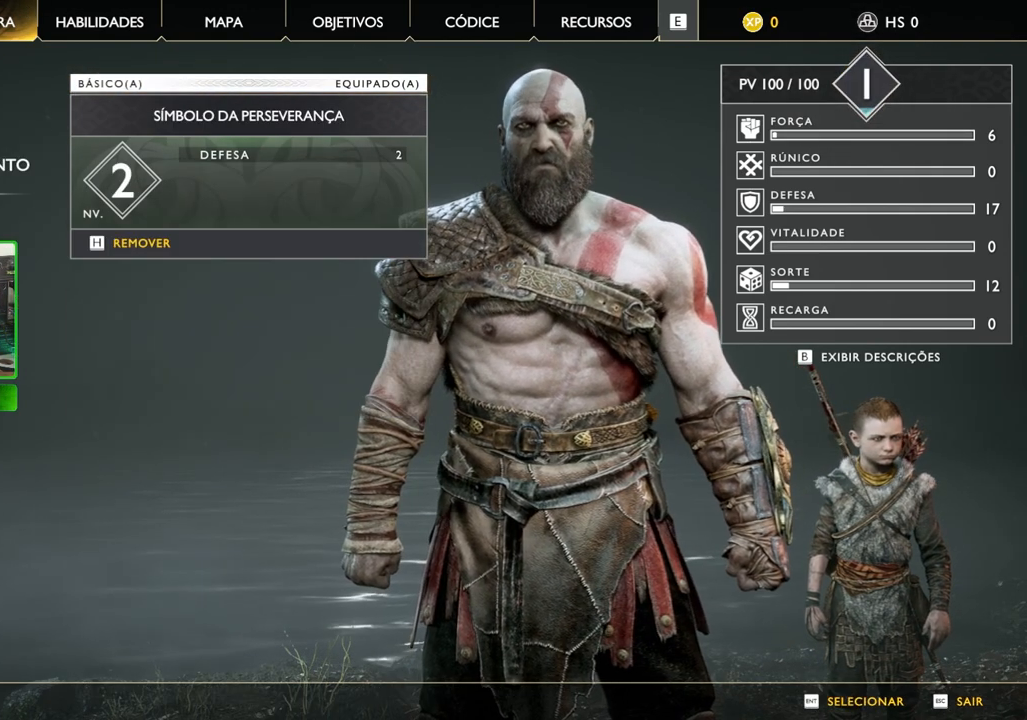
{"keys": [], "mouse": [], "mouse_move": "still", "events": []}
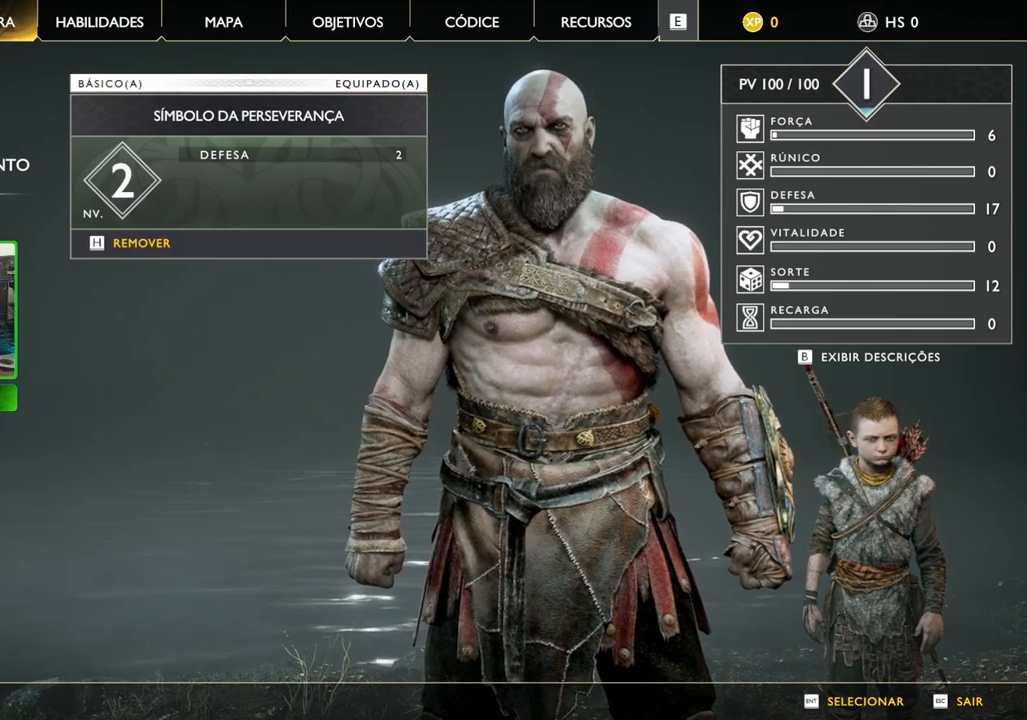
{"keys": [], "mouse": [], "mouse_move": "up", "events": []}
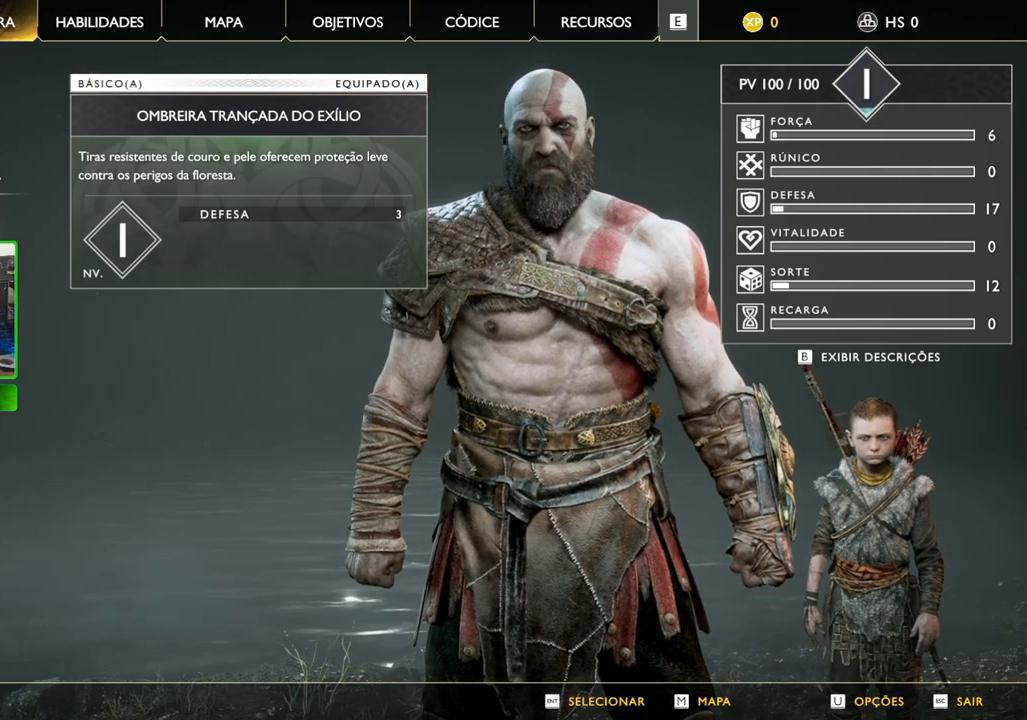
{"keys": [], "mouse": [], "mouse_move": "still", "events": []}
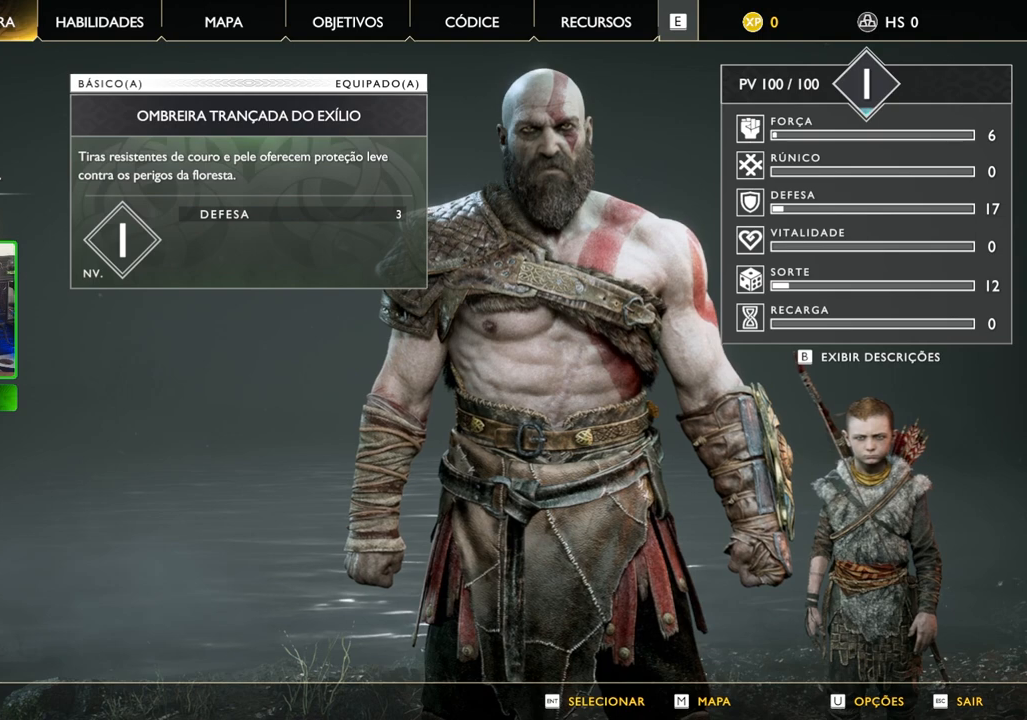
{"keys": [], "mouse": [], "mouse_move": "down", "events": [[140, "mouse_left", "down"], [220, "mouse_left", "up"]]}
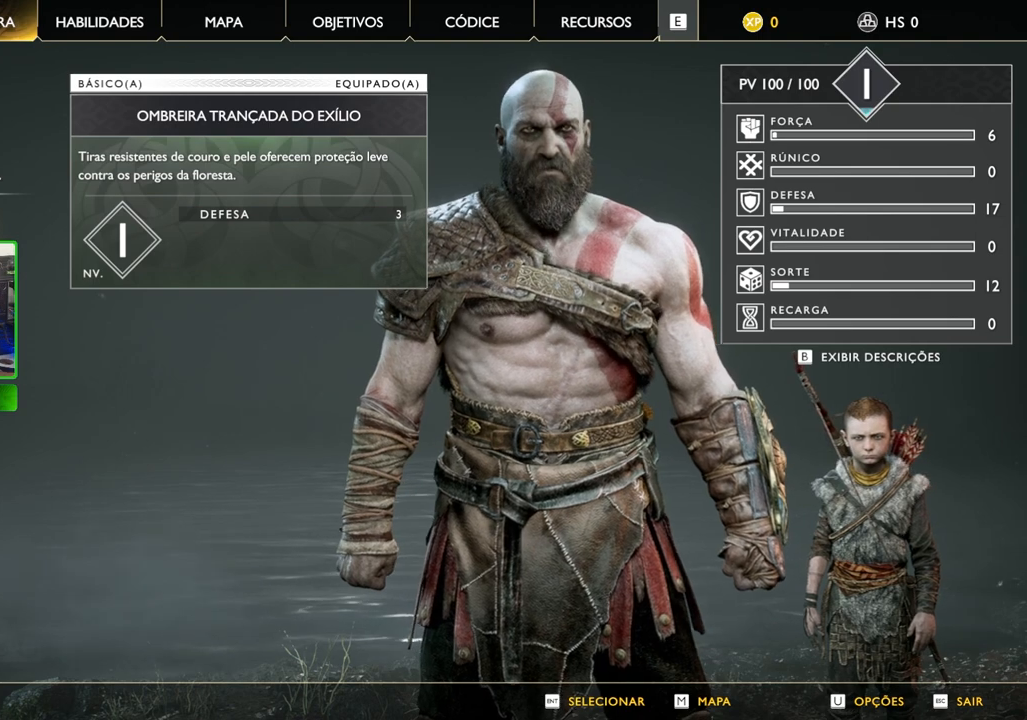
{"keys": [], "mouse": [], "mouse_move": "down", "events": []}
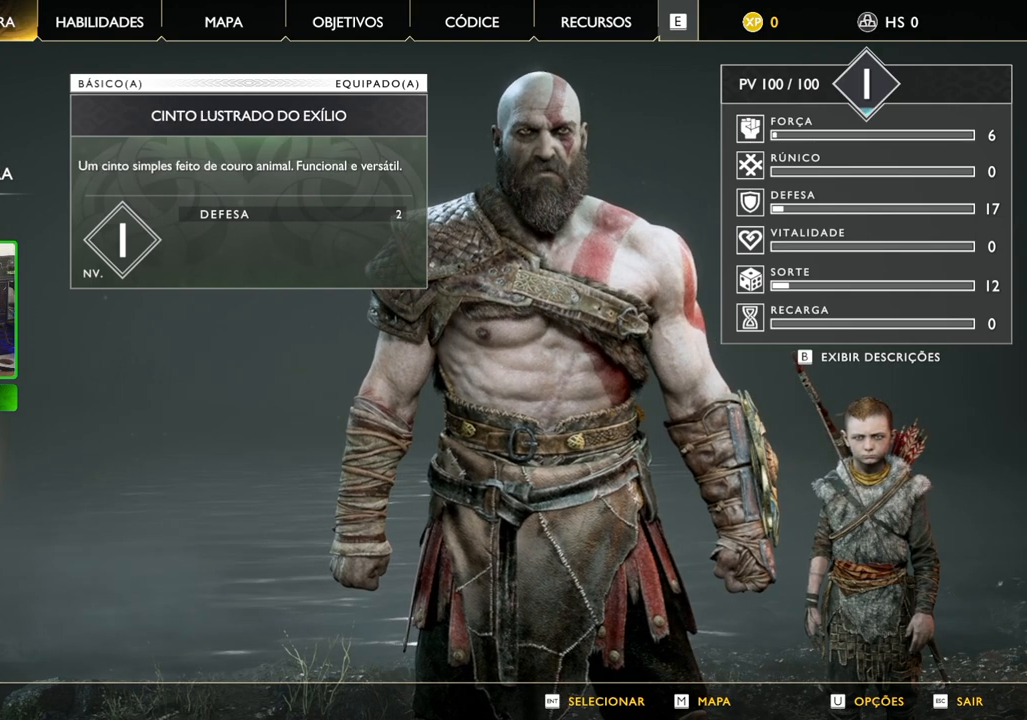
{"keys": [], "mouse": [], "mouse_move": "still", "events": [[300, "mouse_left", "down"], [440, "mouse_left", "up"]]}
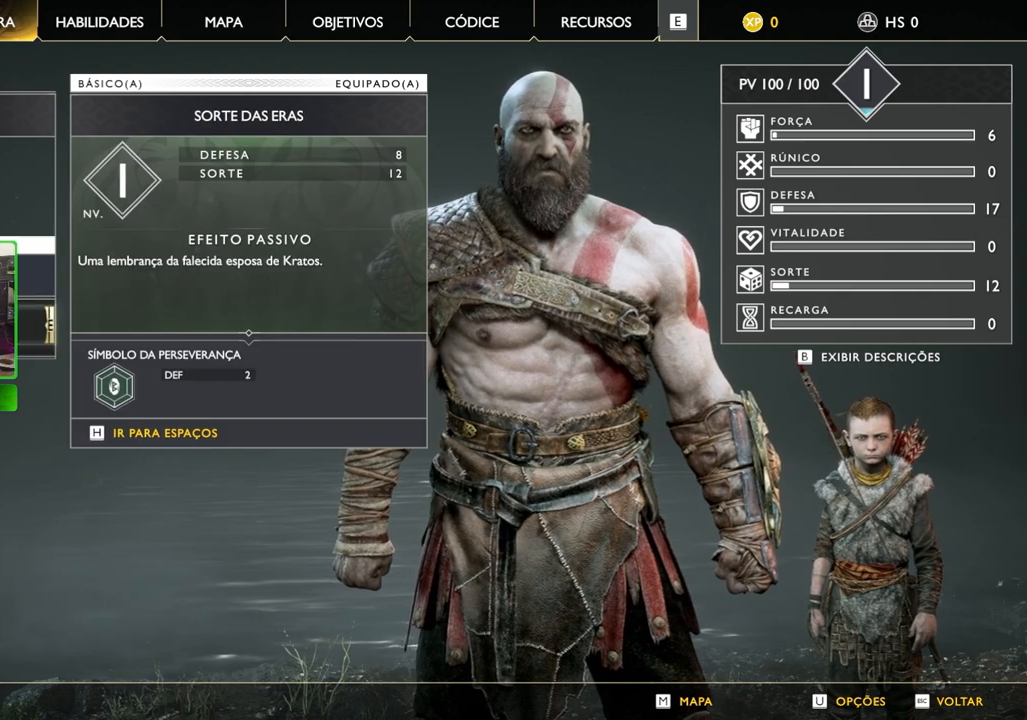
{"keys": [], "mouse": [], "mouse_move": "up-left", "events": []}
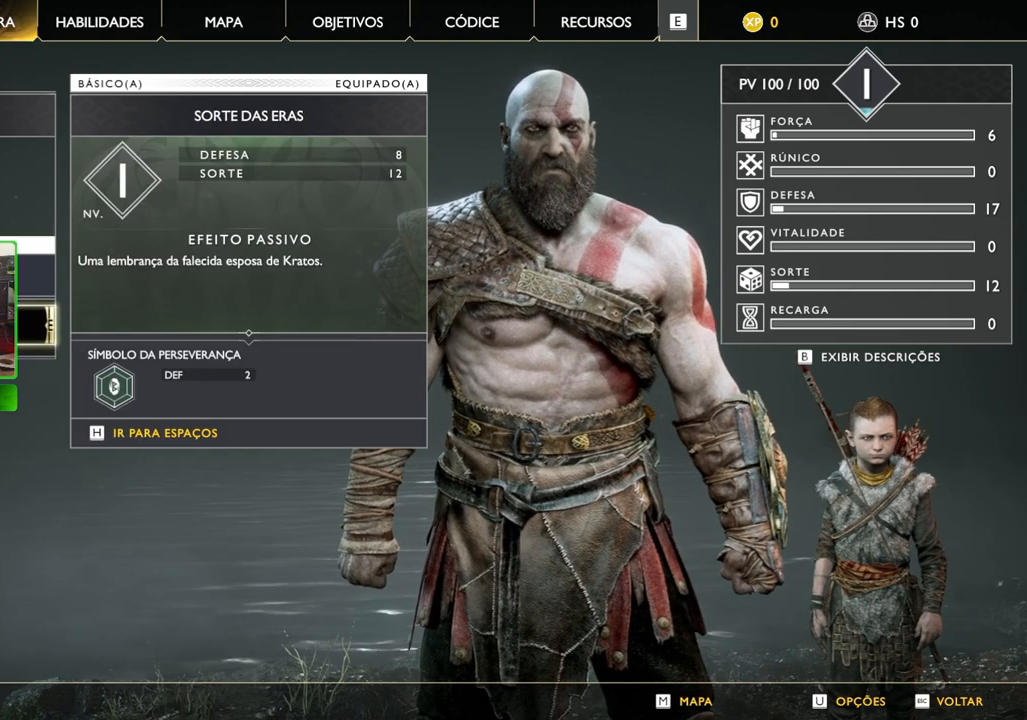
{"keys": [], "mouse": [], "mouse_move": "still", "events": []}
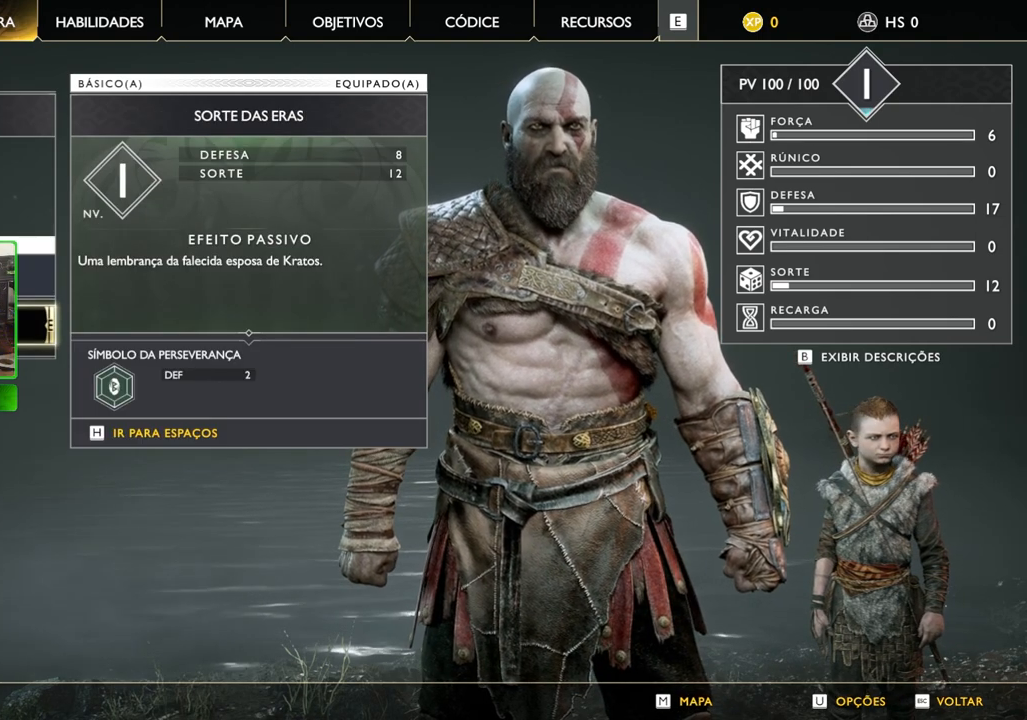
{"keys": [], "mouse": [], "mouse_move": "still", "events": []}
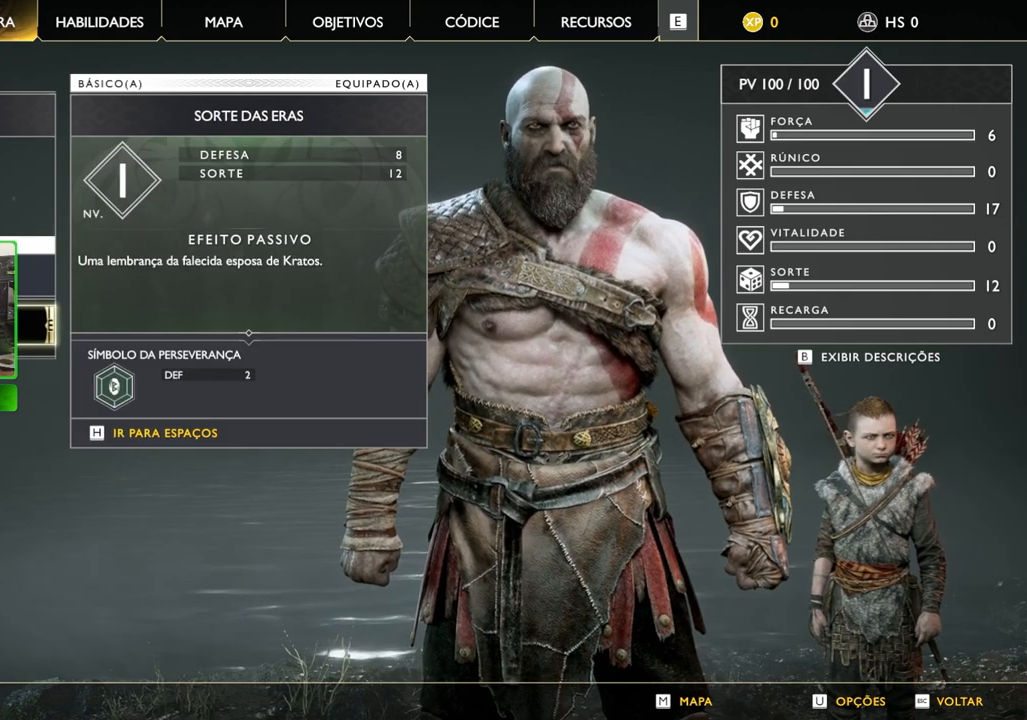
{"keys": [], "mouse": [], "mouse_move": "still", "events": []}
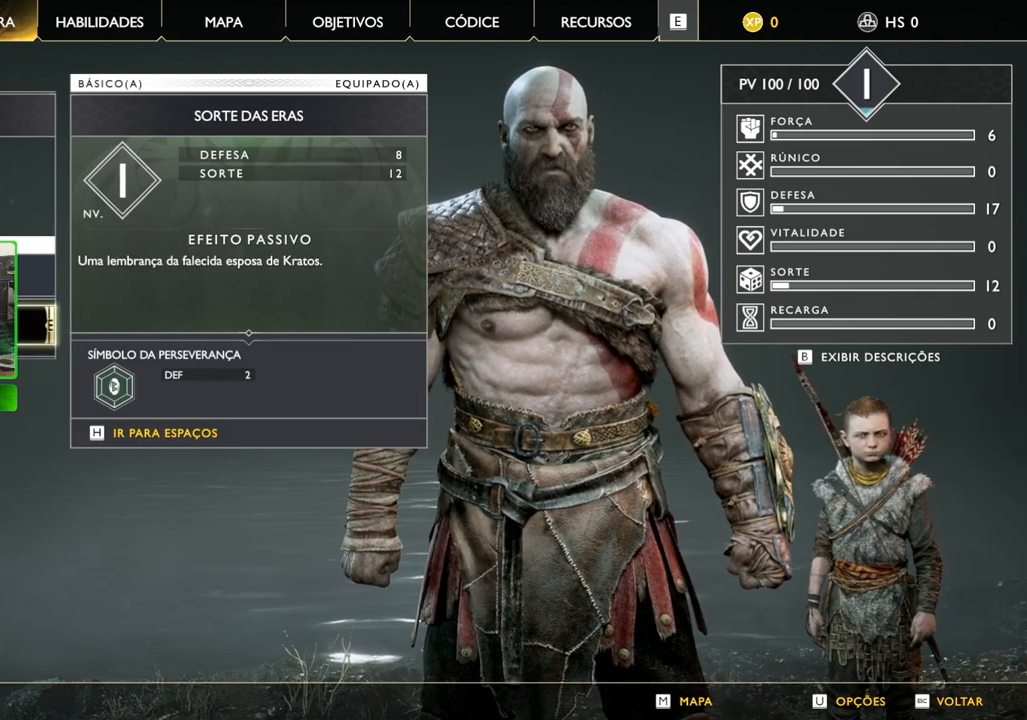
{"keys": [], "mouse": [], "mouse_move": "still", "events": [[240, "mouse_left", "down"], [340, "mouse_left", "up"]]}
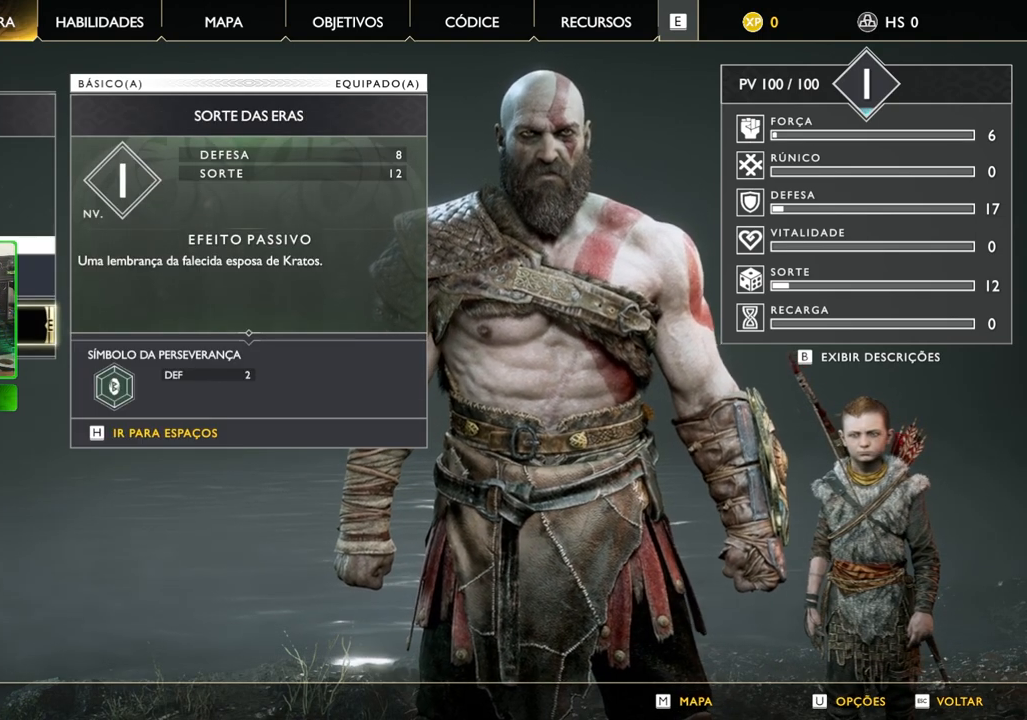
{"keys": [], "mouse": [], "mouse_move": "right", "events": []}
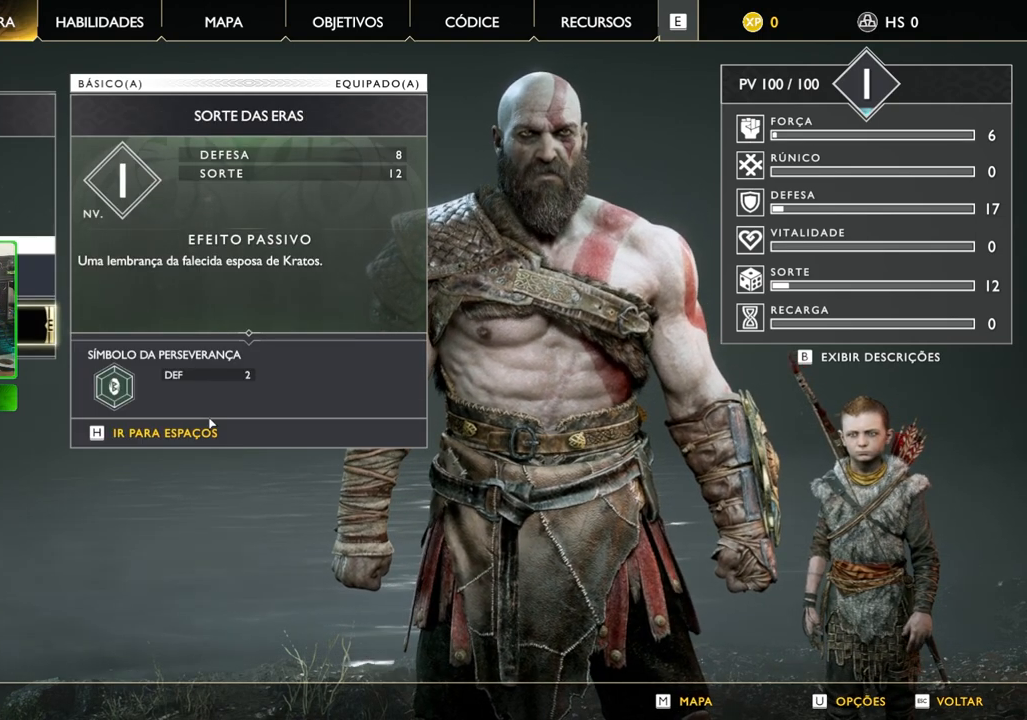
{"keys": [], "mouse": [], "mouse_move": "left", "events": []}
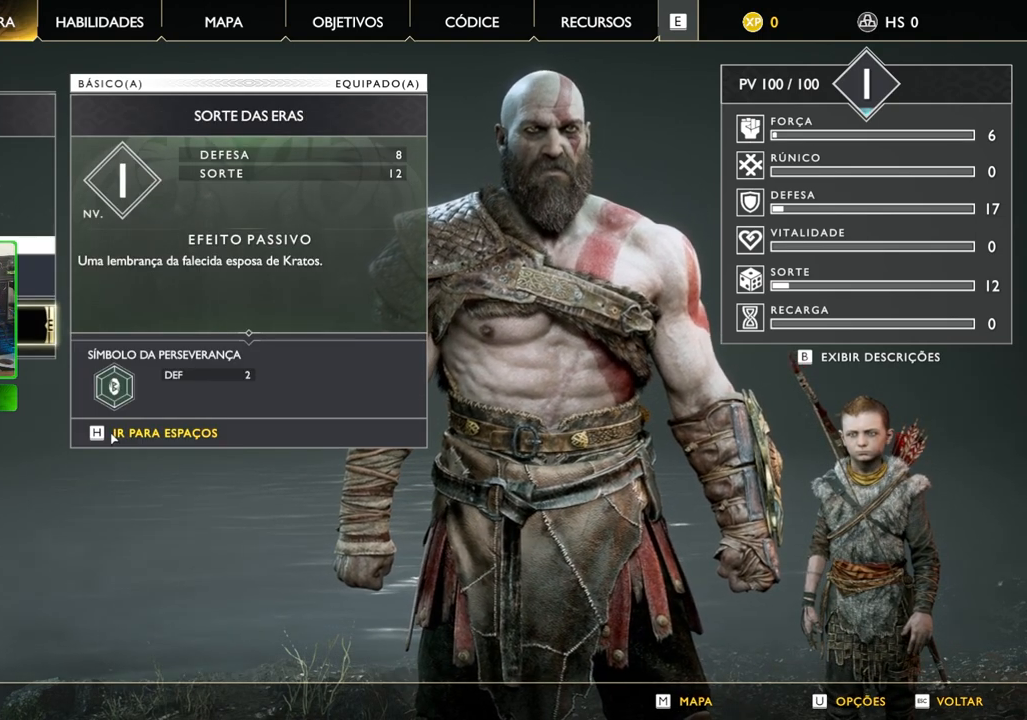
{"keys": [], "mouse": [], "mouse_move": "down-left", "events": [[60, "mouse_left", "down"], [200, "mouse_left", "up"]]}